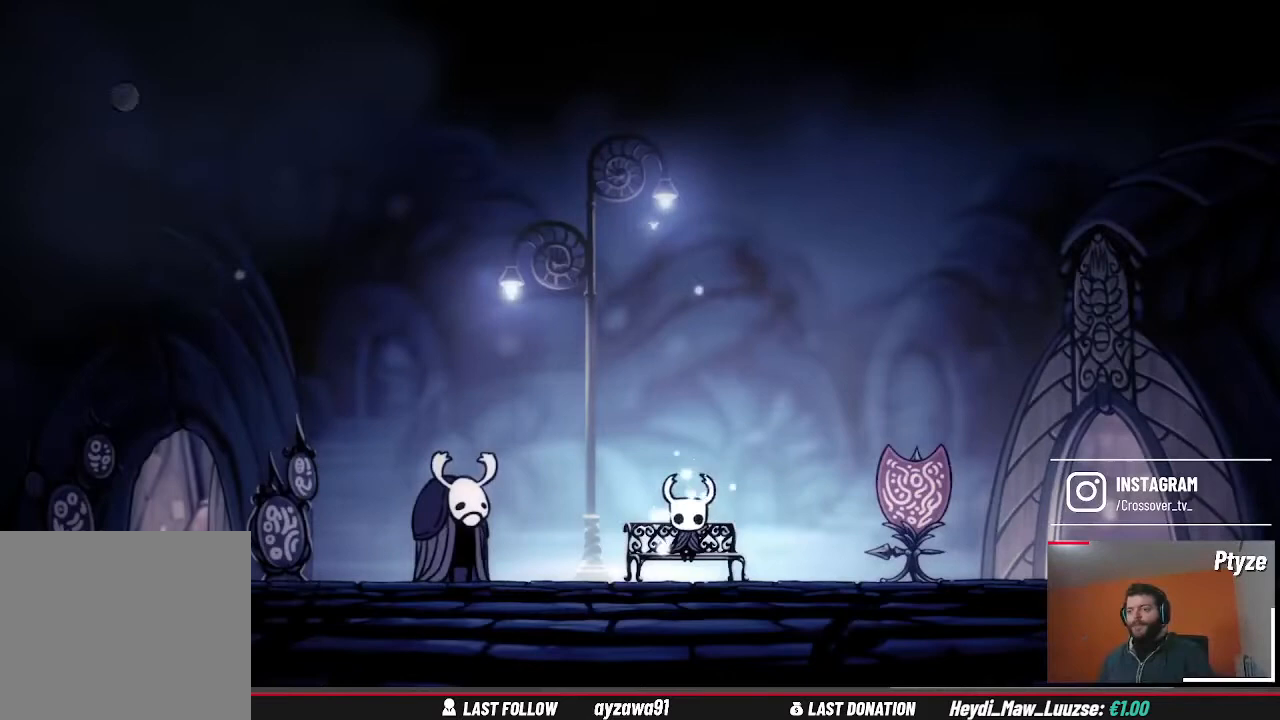
Gameplay with a controller (Xbox layout); each line is a JSON object with the inputs held at the frame after it. "events" lists button and stick changes between this image and that frame as [ms after this image, input, new state], when the widget could be followed in between. Not read: HOME L3 R3.
{"buttons": [], "left_stick": "center", "right_stick": "center", "events": []}
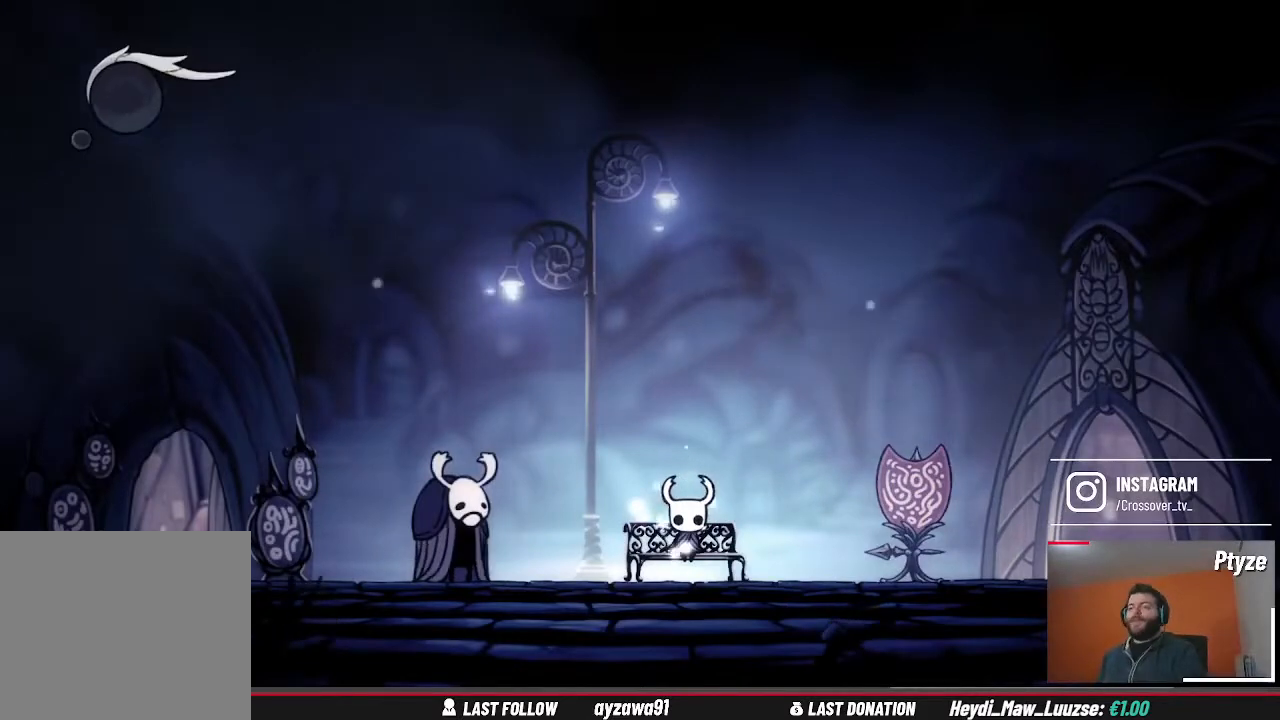
{"buttons": [], "left_stick": "center", "right_stick": "center", "events": [[300, "DPAD_DOWN", "down"], [400, "DPAD_DOWN", "up"]]}
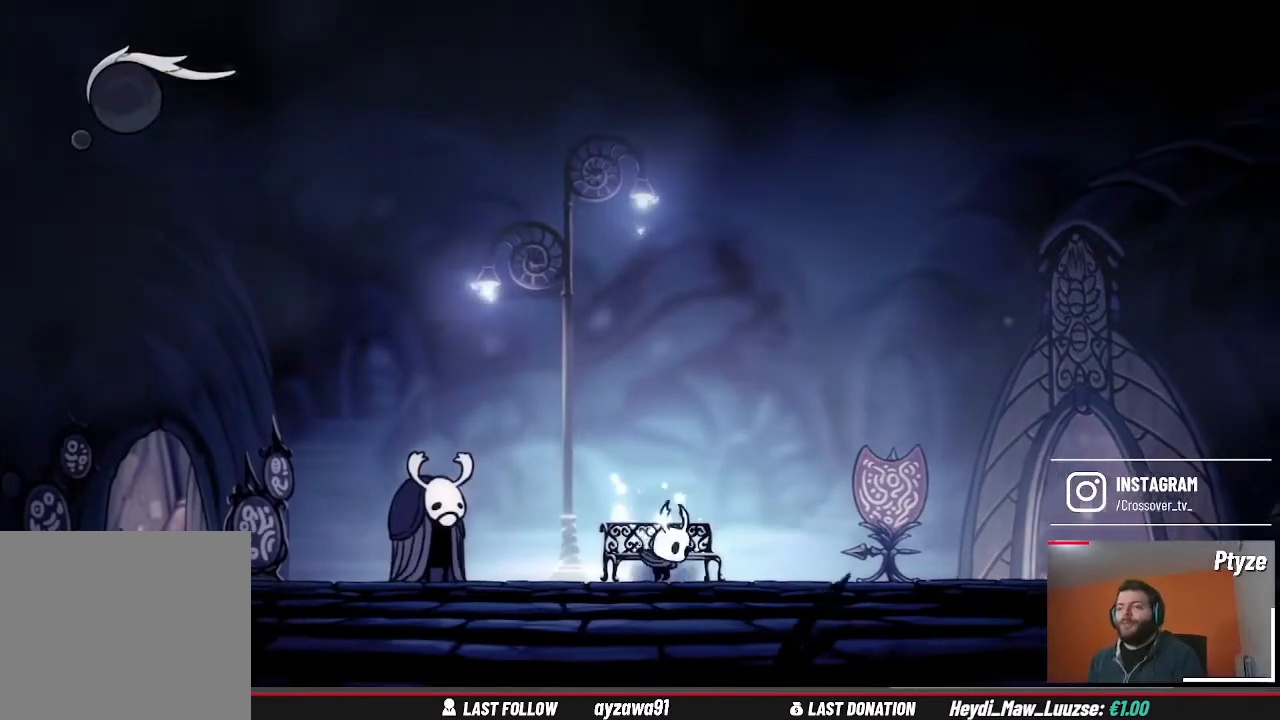
{"buttons": [], "left_stick": "center", "right_stick": "center", "events": []}
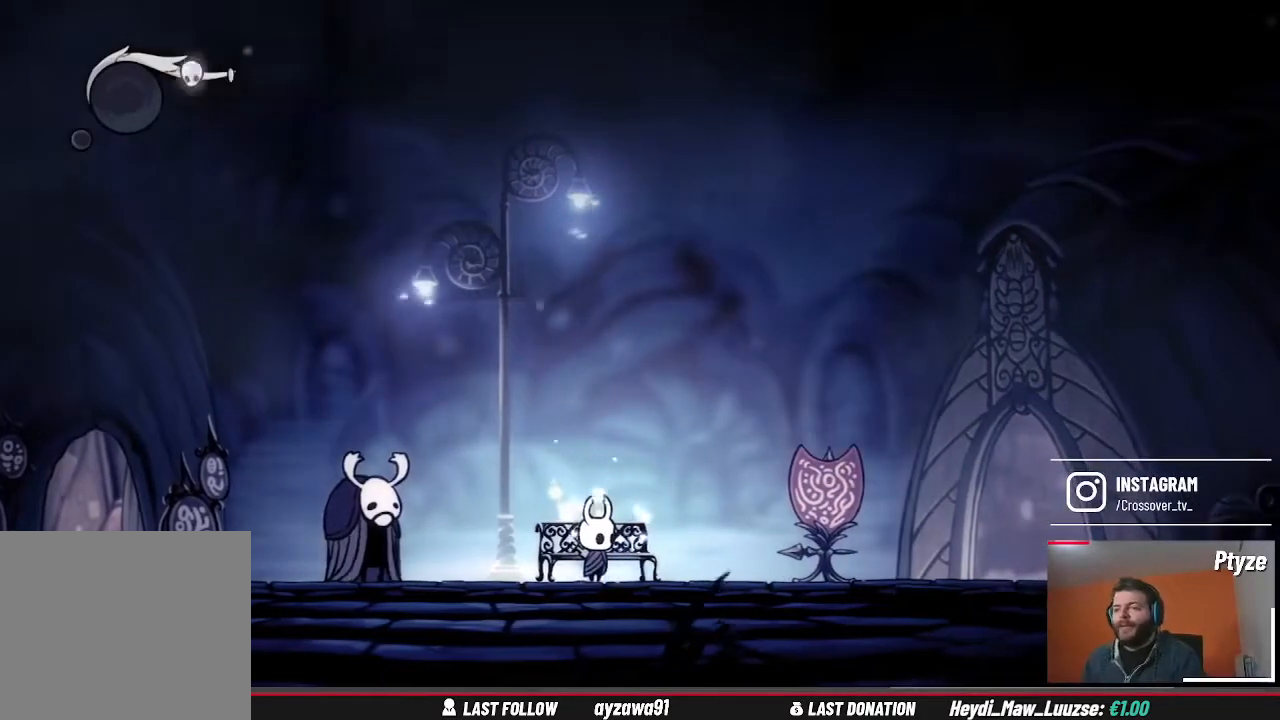
{"buttons": [], "left_stick": "center", "right_stick": "center", "events": []}
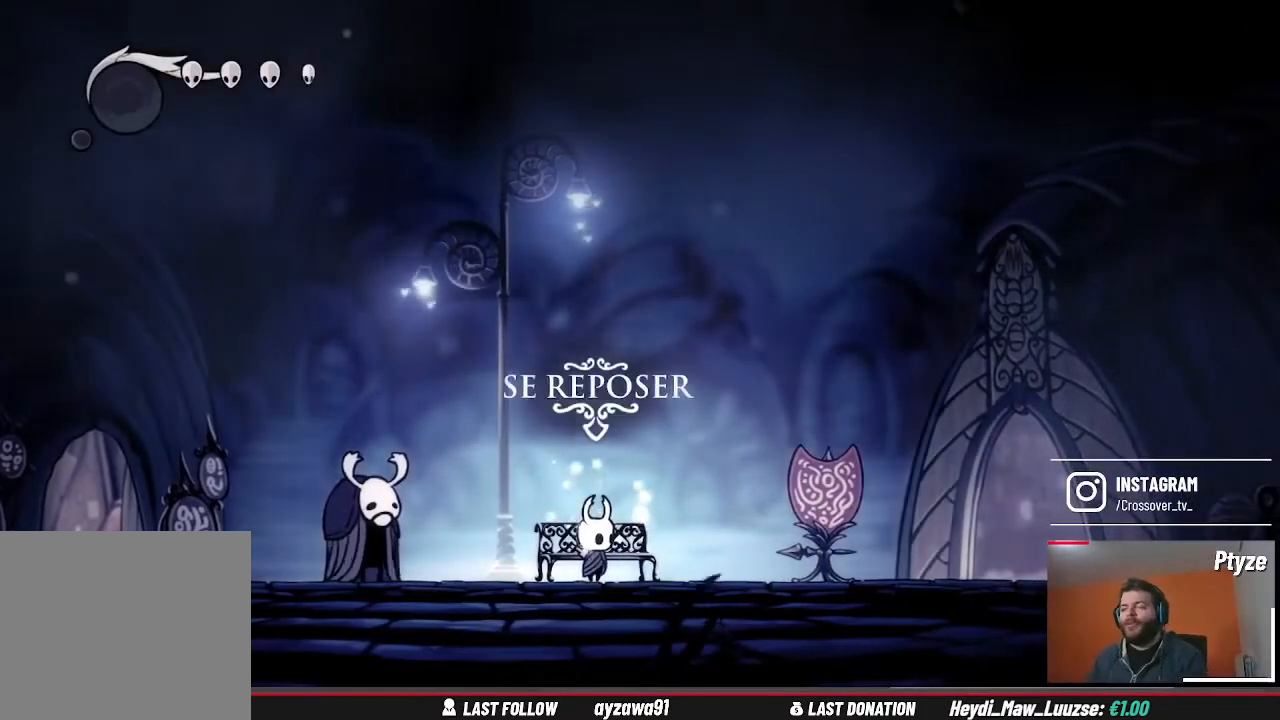
{"buttons": [], "left_stick": "center", "right_stick": "center", "events": [[233, "DPAD_LEFT", "down"], [333, "DPAD_LEFT", "up"]]}
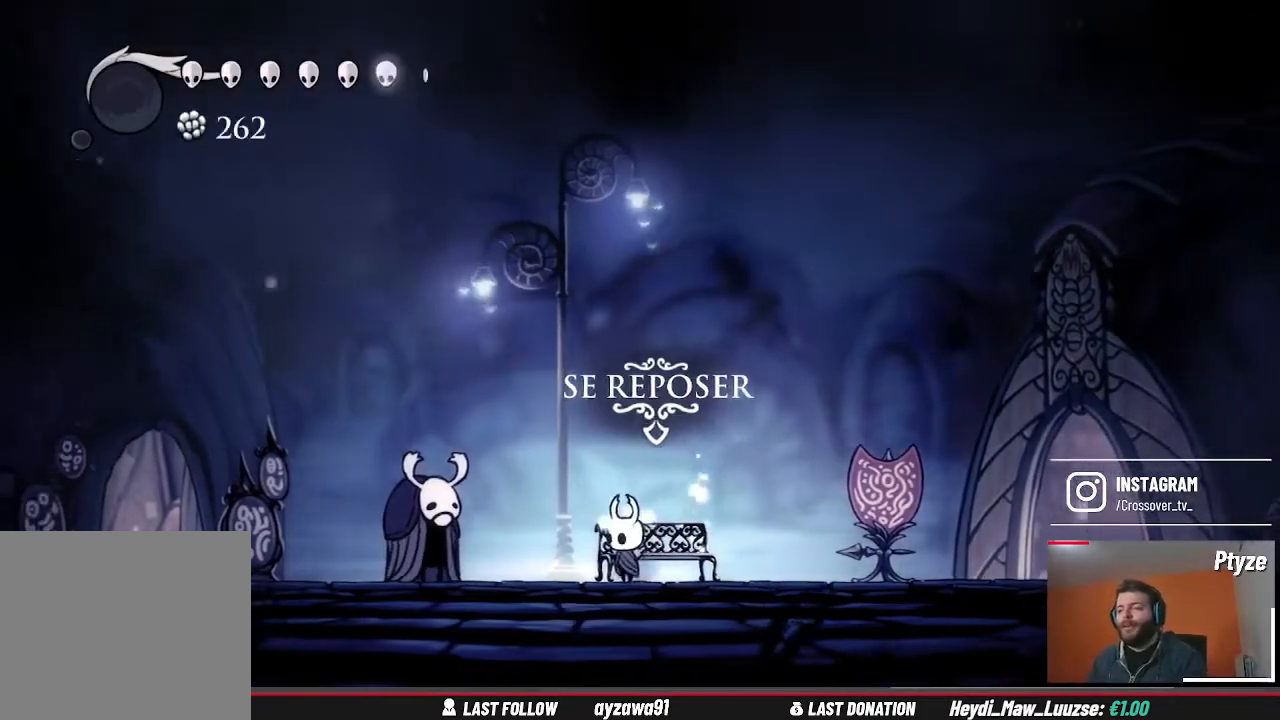
{"buttons": [], "left_stick": "center", "right_stick": "center", "events": [[167, "DPAD_RIGHT", "down"], [267, "DPAD_RIGHT", "up"]]}
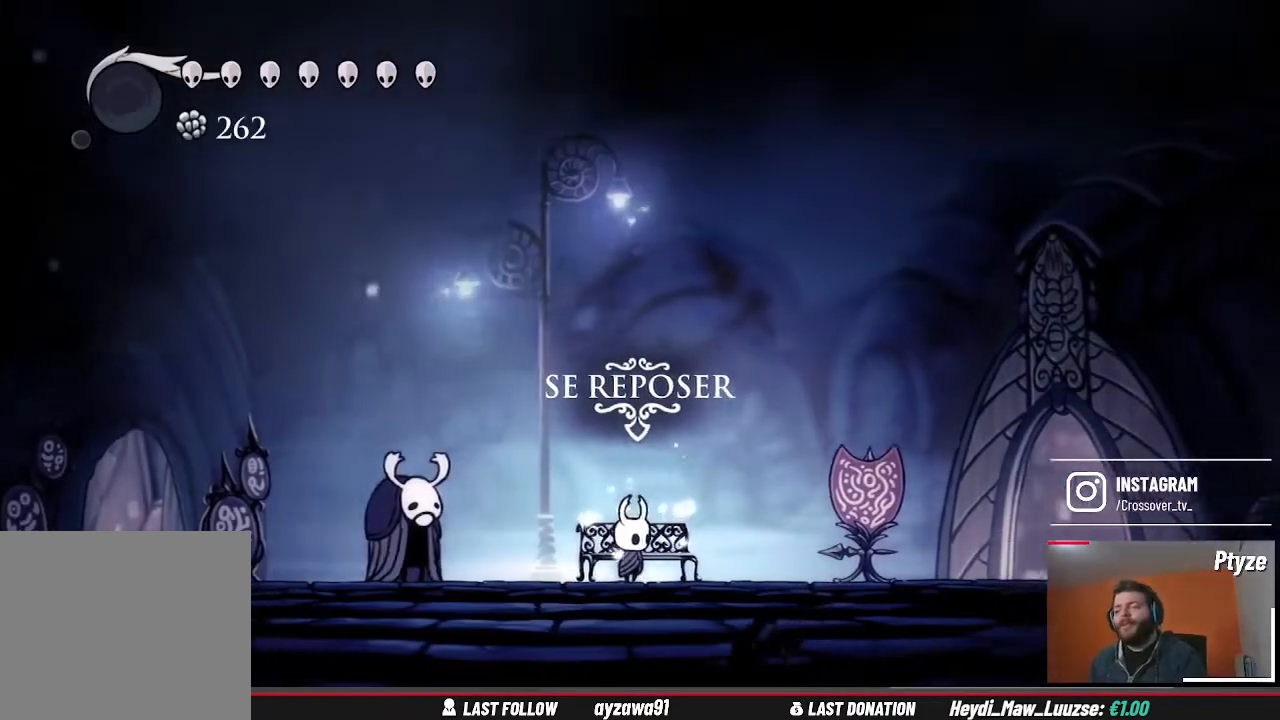
{"buttons": [], "left_stick": "center", "right_stick": "center", "events": []}
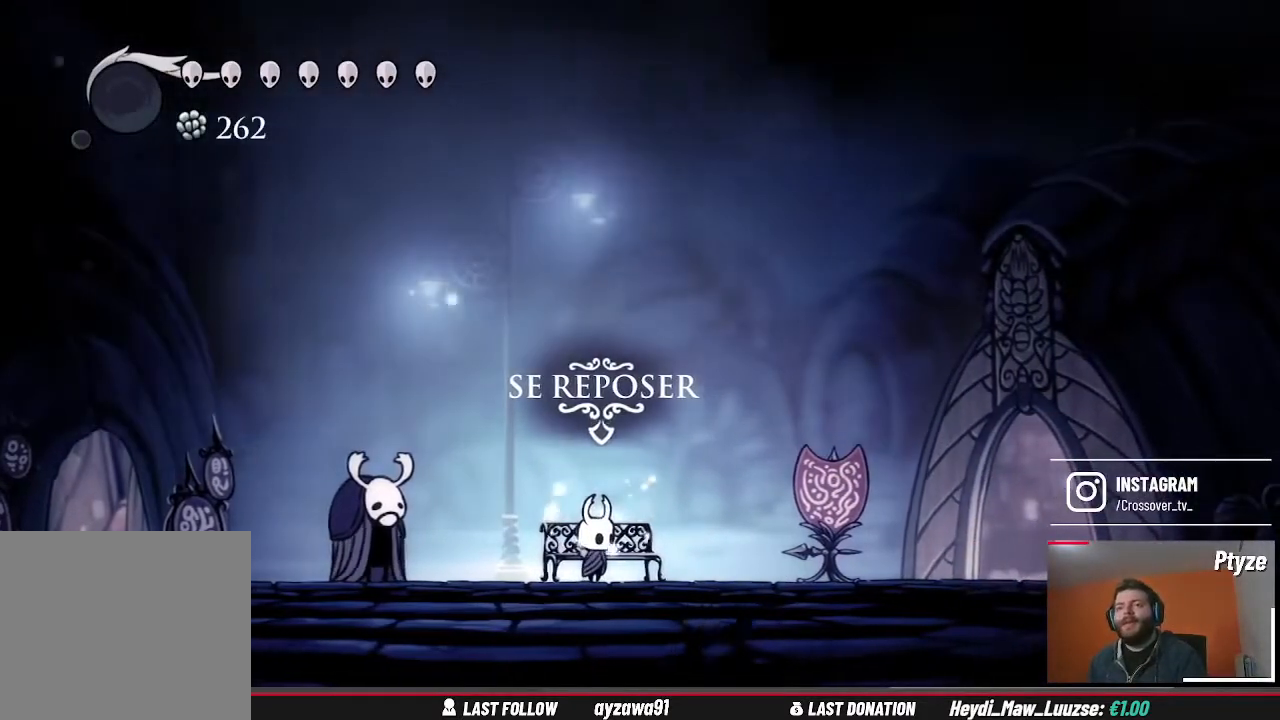
{"buttons": [], "left_stick": "center", "right_stick": "center", "events": []}
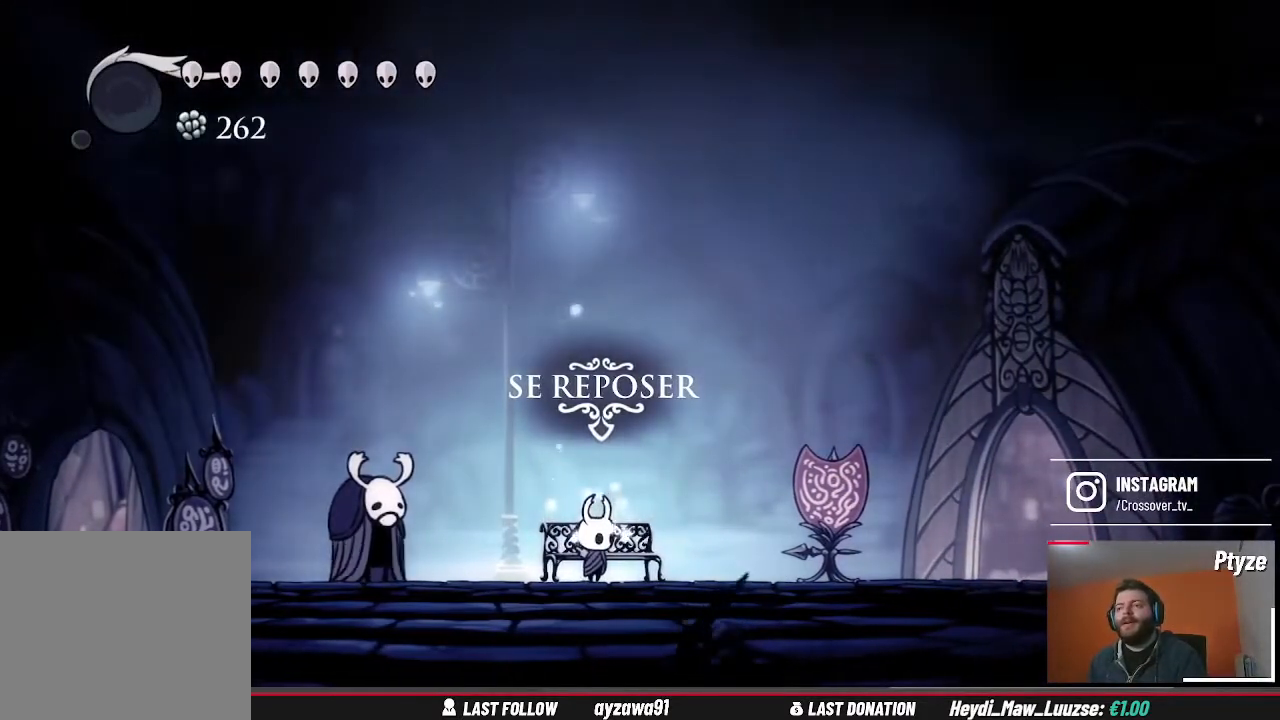
{"buttons": [], "left_stick": "center", "right_stick": "center", "events": []}
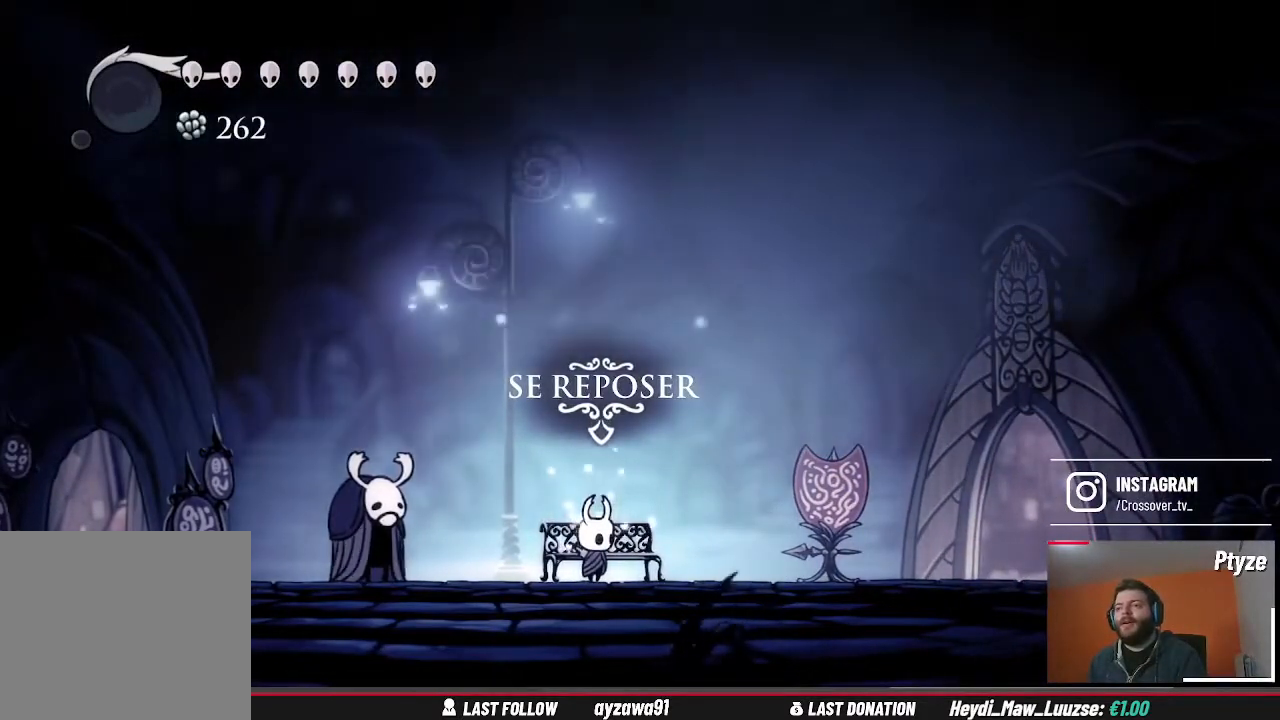
{"buttons": [], "left_stick": "center", "right_stick": "center", "events": []}
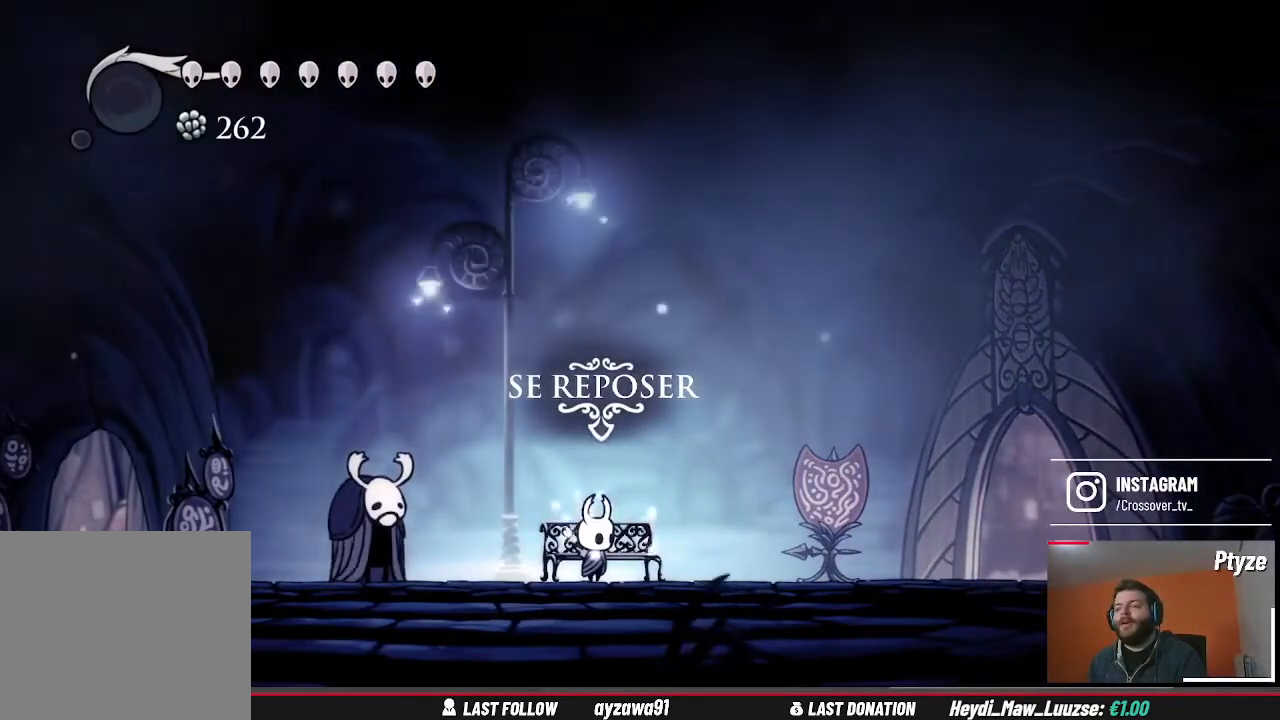
{"buttons": [], "left_stick": "center", "right_stick": "center", "events": []}
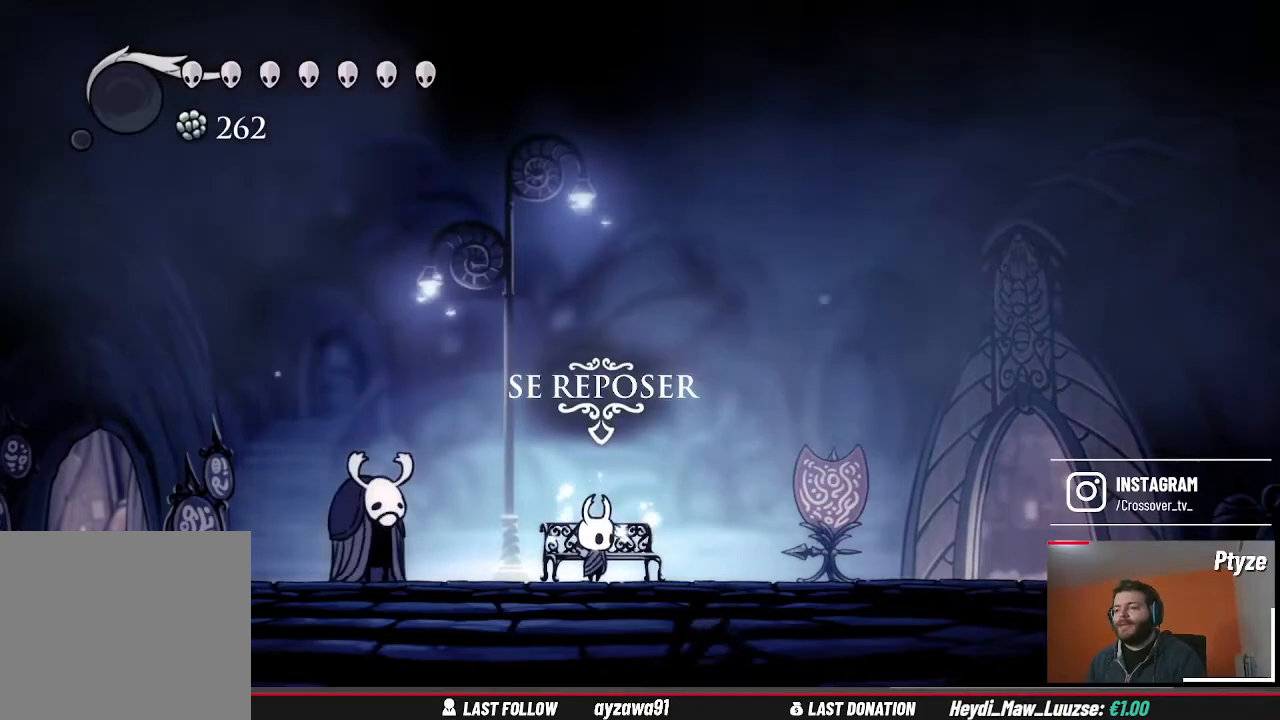
{"buttons": ["START"], "left_stick": "center", "right_stick": "center", "events": [[333, "START", "down"]]}
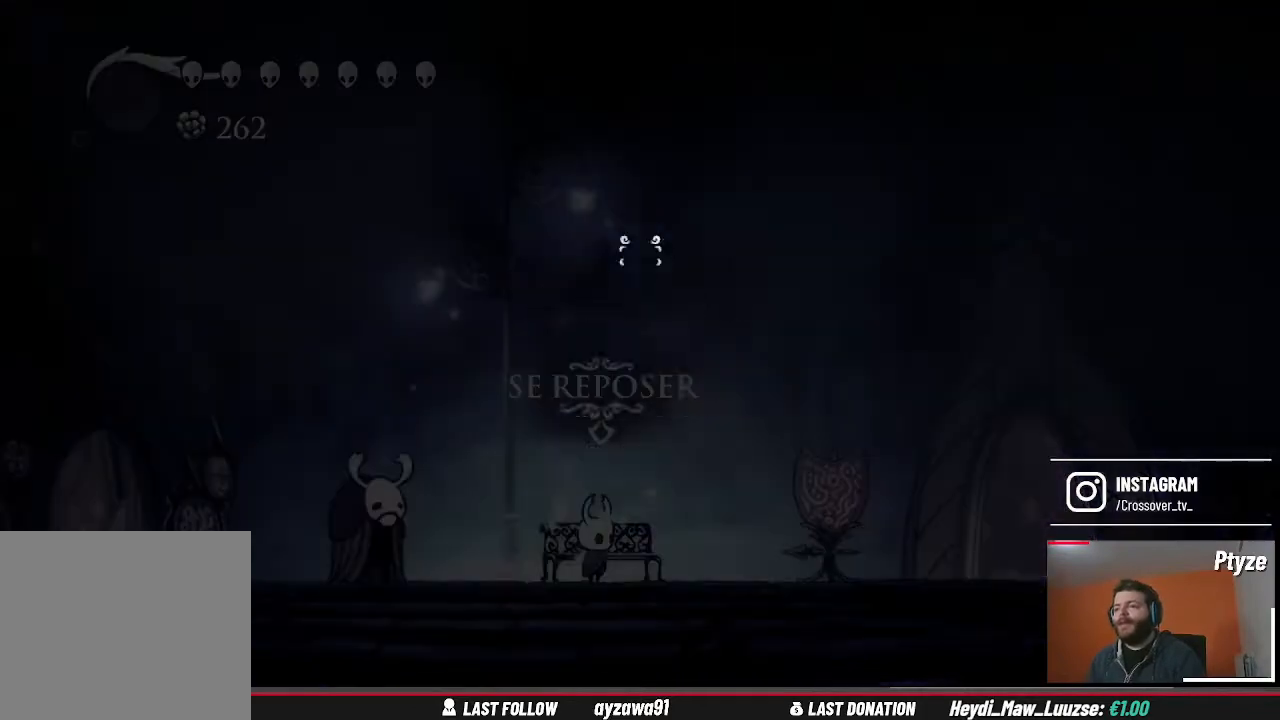
{"buttons": [], "left_stick": "center", "right_stick": "center", "events": [[67, "START", "up"]]}
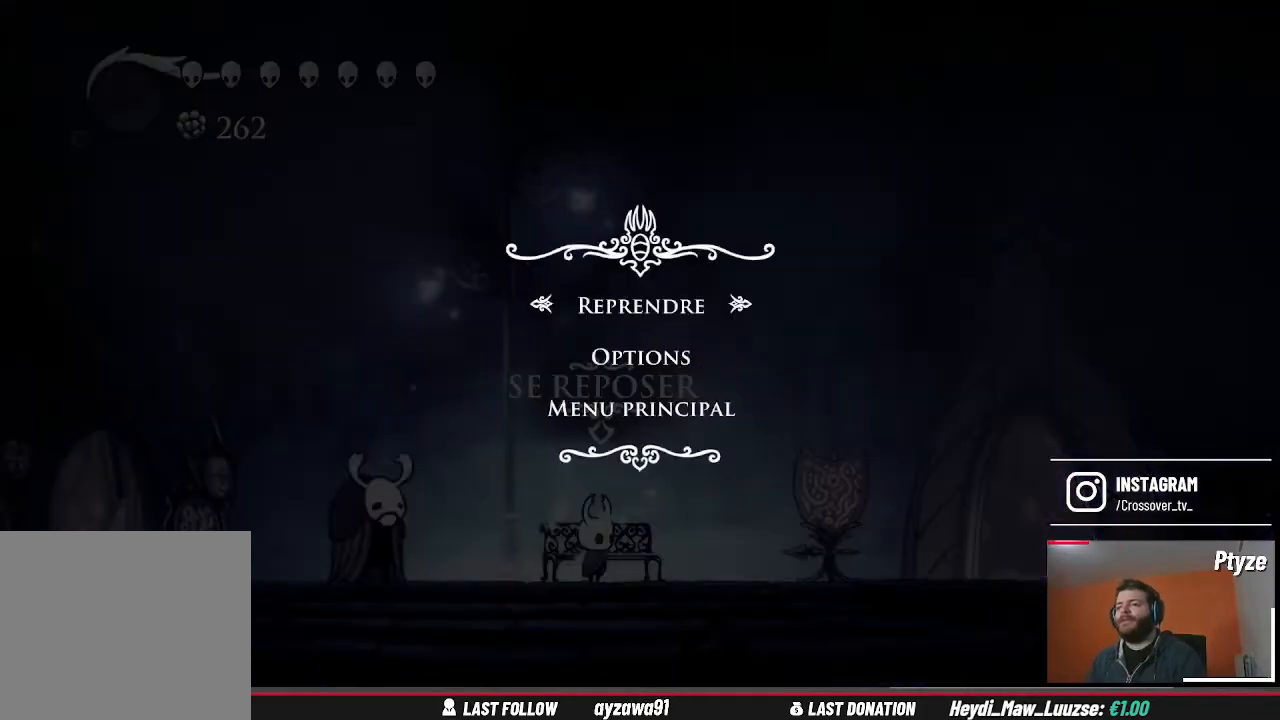
{"buttons": ["START"], "left_stick": "center", "right_stick": "center", "events": [[500, "START", "down"]]}
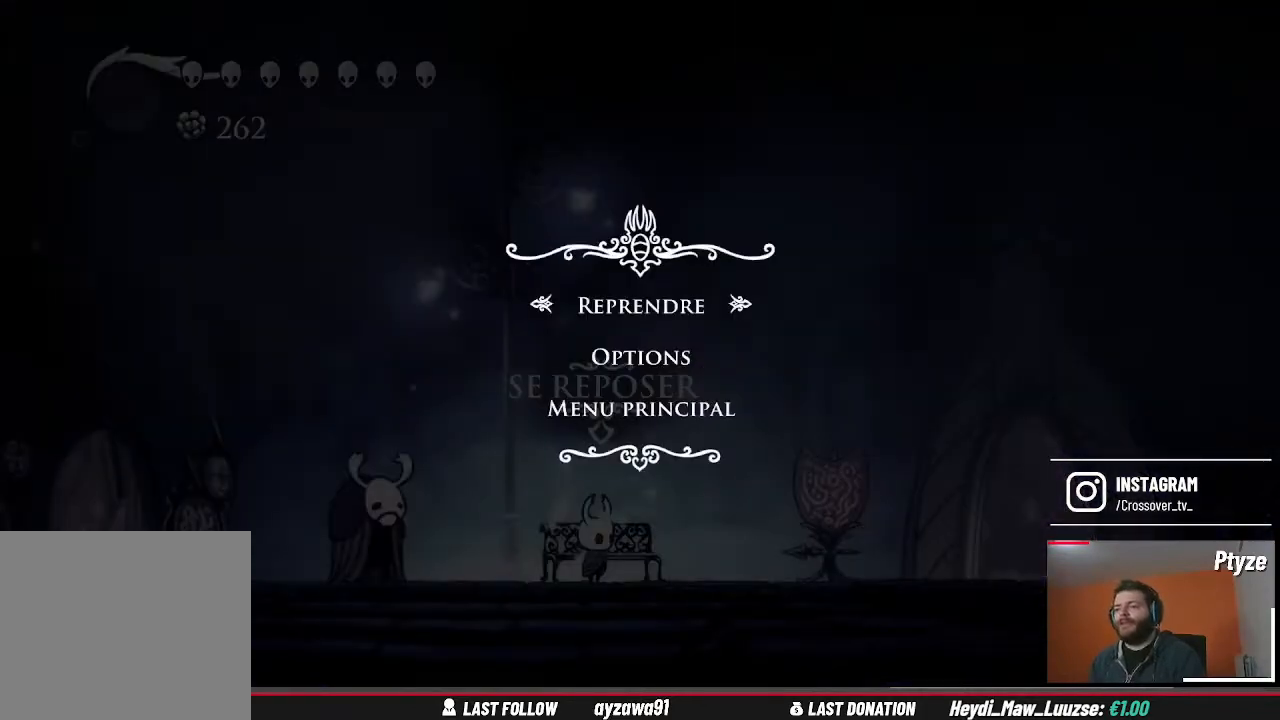
{"buttons": ["SELECT"], "left_stick": "center", "right_stick": "center", "events": [[200, "START", "up"], [467, "SELECT", "down"]]}
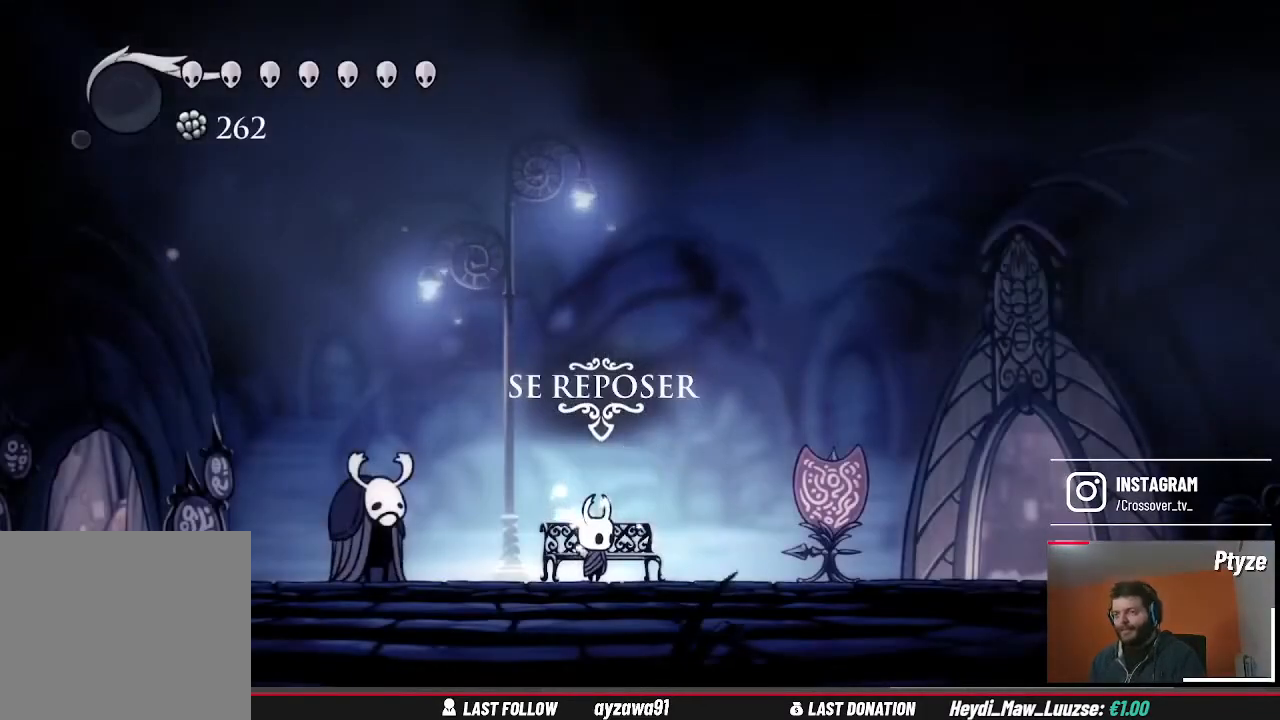
{"buttons": ["R2"], "left_stick": "center", "right_stick": "center", "events": [[100, "R2", "down"], [133, "SELECT", "up"]]}
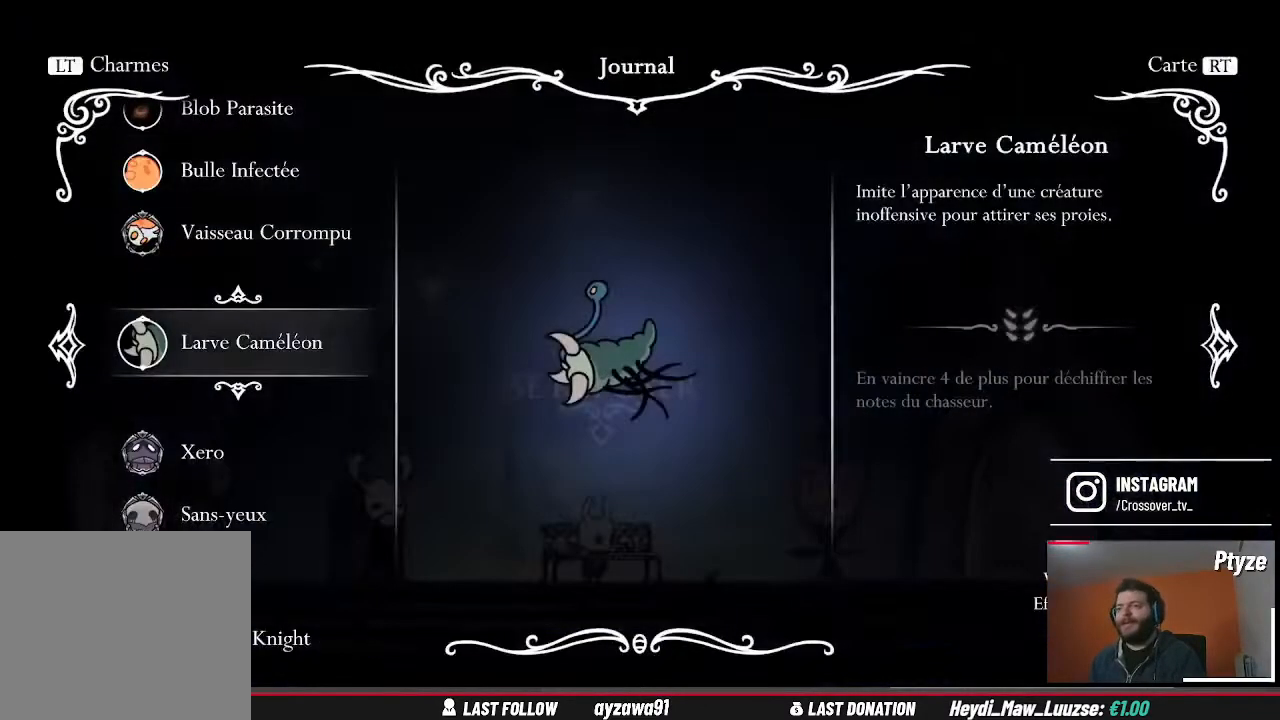
{"buttons": [], "left_stick": "center", "right_stick": "center", "events": [[333, "R2", "up"]]}
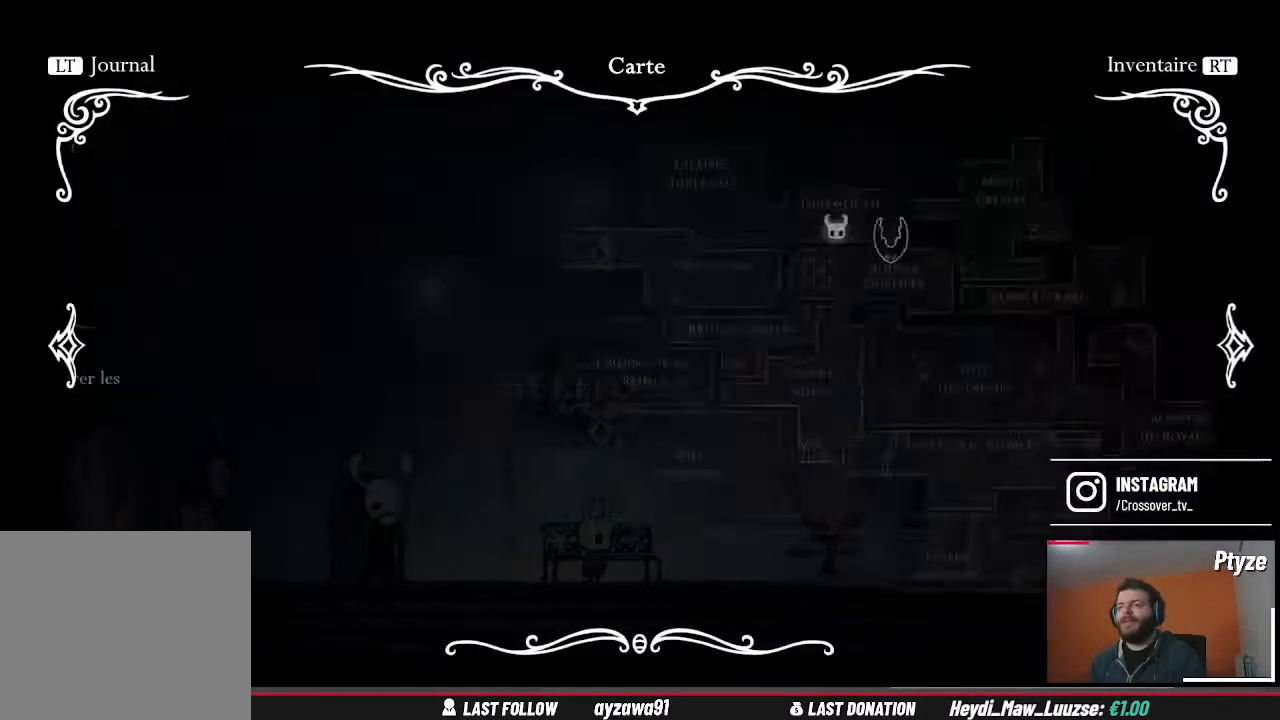
{"buttons": [], "left_stick": "center", "right_stick": "center", "events": []}
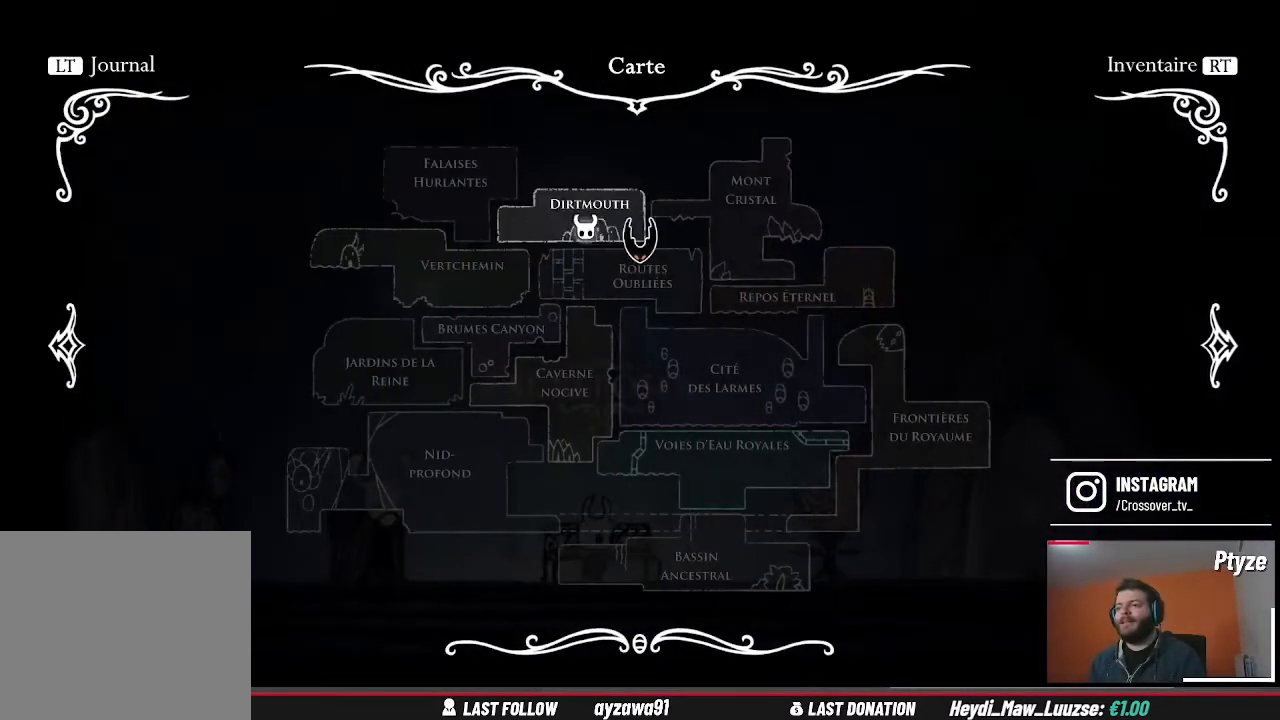
{"buttons": [], "left_stick": "center", "right_stick": "center", "events": []}
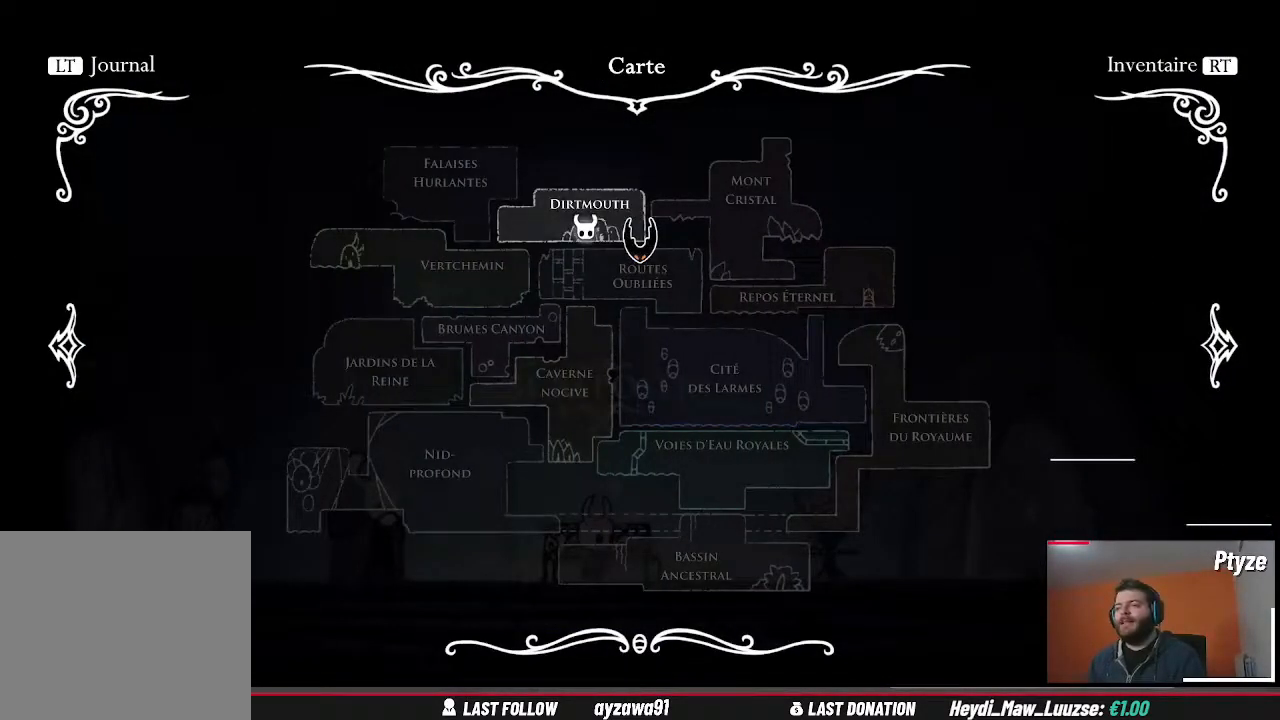
{"buttons": [], "left_stick": "center", "right_stick": "center", "events": [[167, "A", "down"], [300, "A", "up"]]}
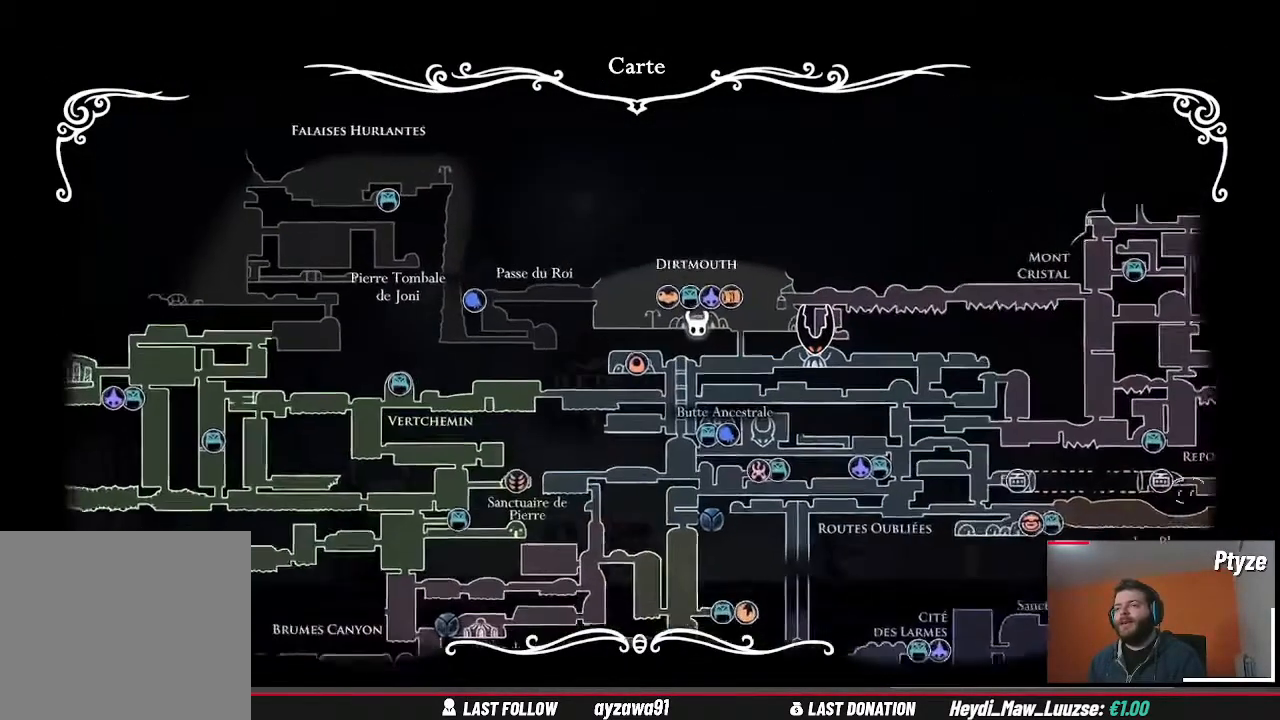
{"buttons": [], "left_stick": "down-left", "right_stick": "center", "events": [[400, "left_stick", "down-left"]]}
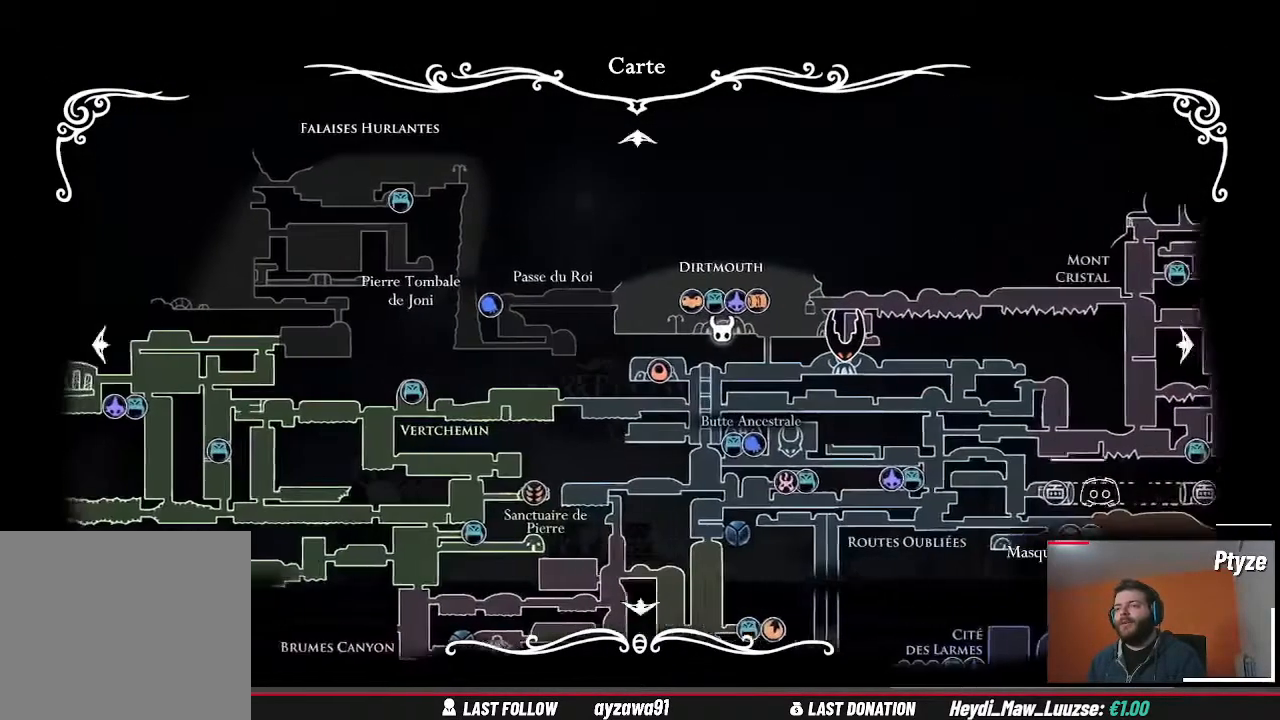
{"buttons": [], "left_stick": "center", "right_stick": "center", "events": [[233, "left_stick", "down-right"], [367, "left_stick", "center"]]}
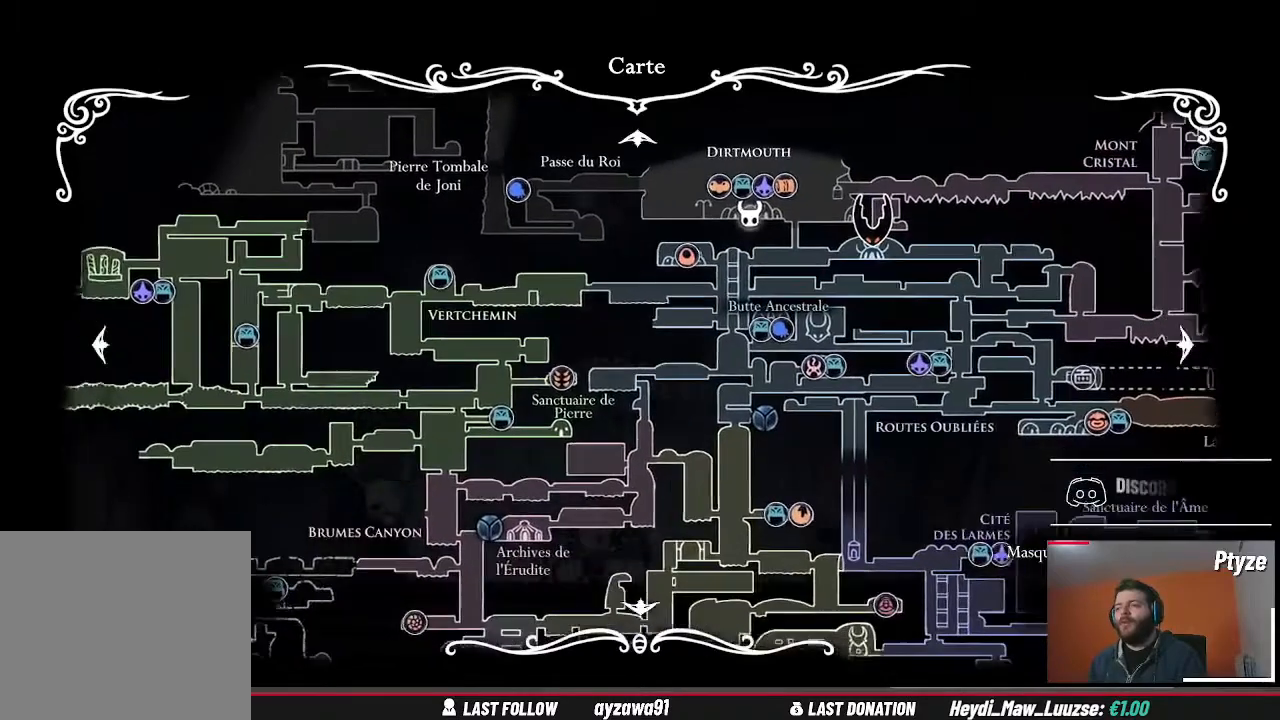
{"buttons": [], "left_stick": "right", "right_stick": "center", "events": [[100, "left_stick", "right"]]}
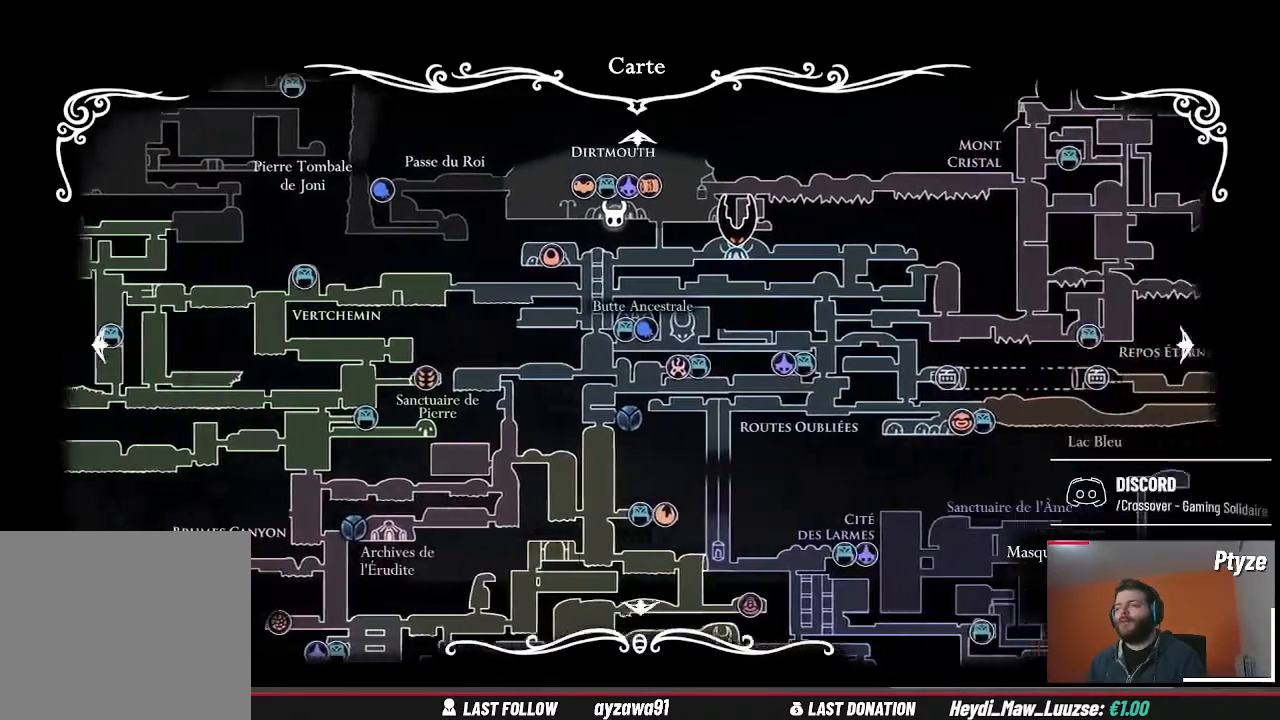
{"buttons": [], "left_stick": "up-right", "right_stick": "center", "events": [[100, "left_stick", "up-right"]]}
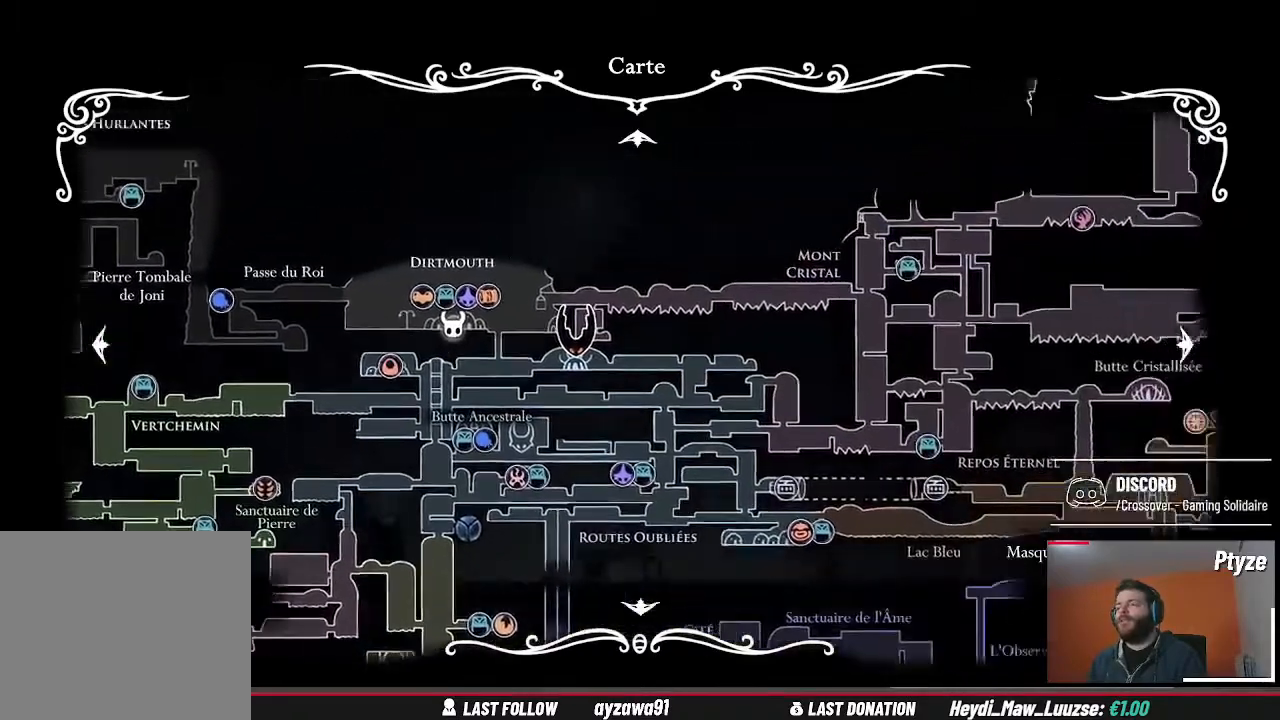
{"buttons": [], "left_stick": "right", "right_stick": "center", "events": [[200, "left_stick", "right"]]}
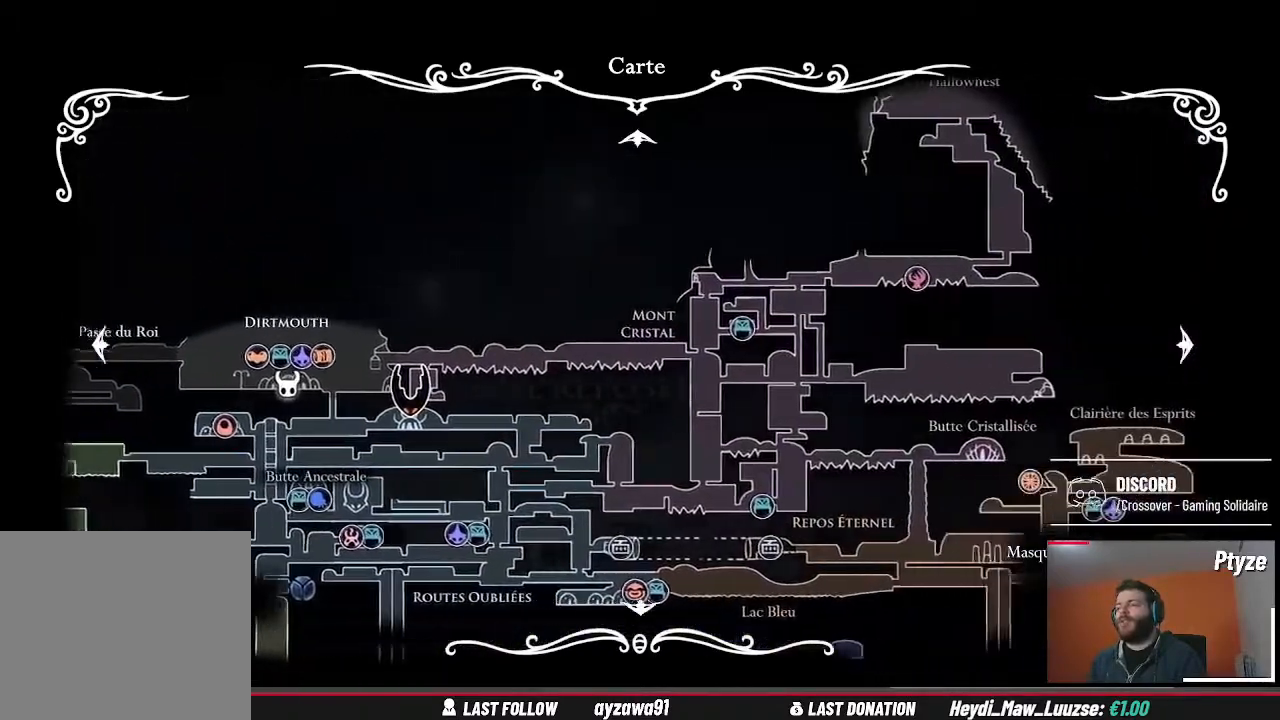
{"buttons": [], "left_stick": "up-right", "right_stick": "center", "events": [[267, "left_stick", "up-right"]]}
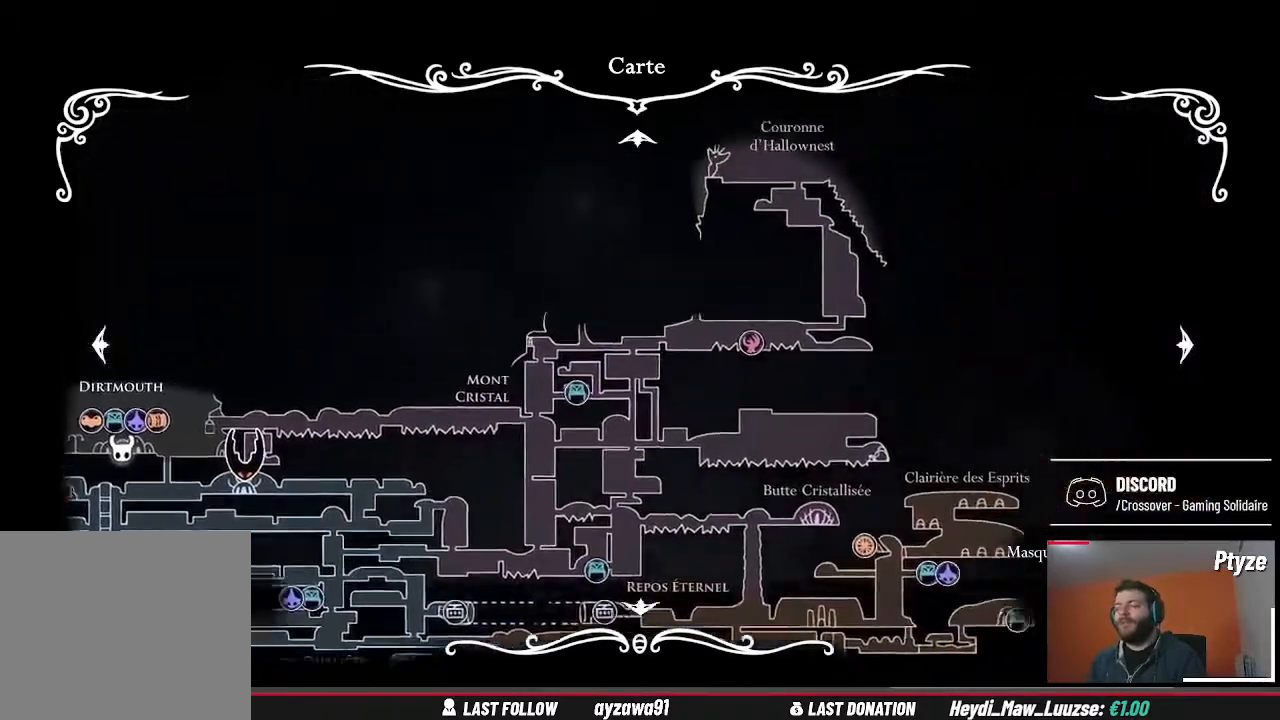
{"buttons": [], "left_stick": "down-left", "right_stick": "center", "events": [[33, "left_stick", "right"], [200, "left_stick", "down-right"], [500, "left_stick", "down-left"]]}
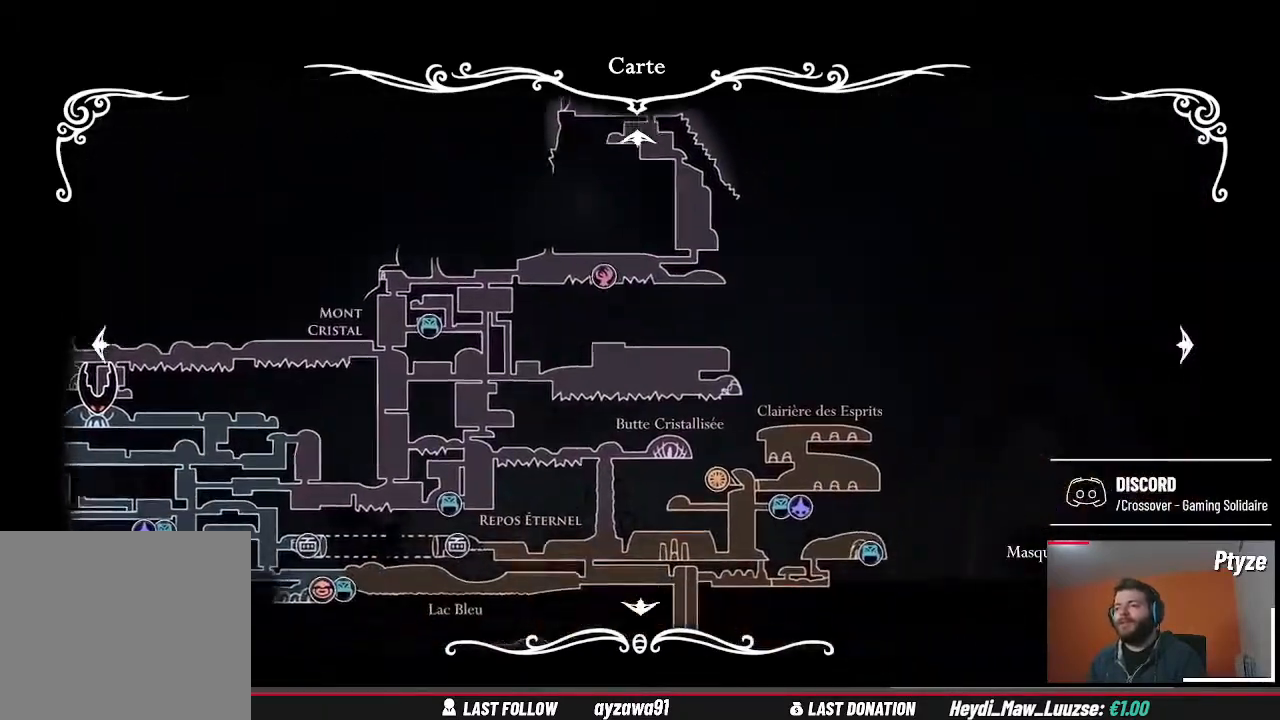
{"buttons": [], "left_stick": "down", "right_stick": "center", "events": [[33, "left_stick", "left"], [233, "left_stick", "center"], [433, "left_stick", "down"]]}
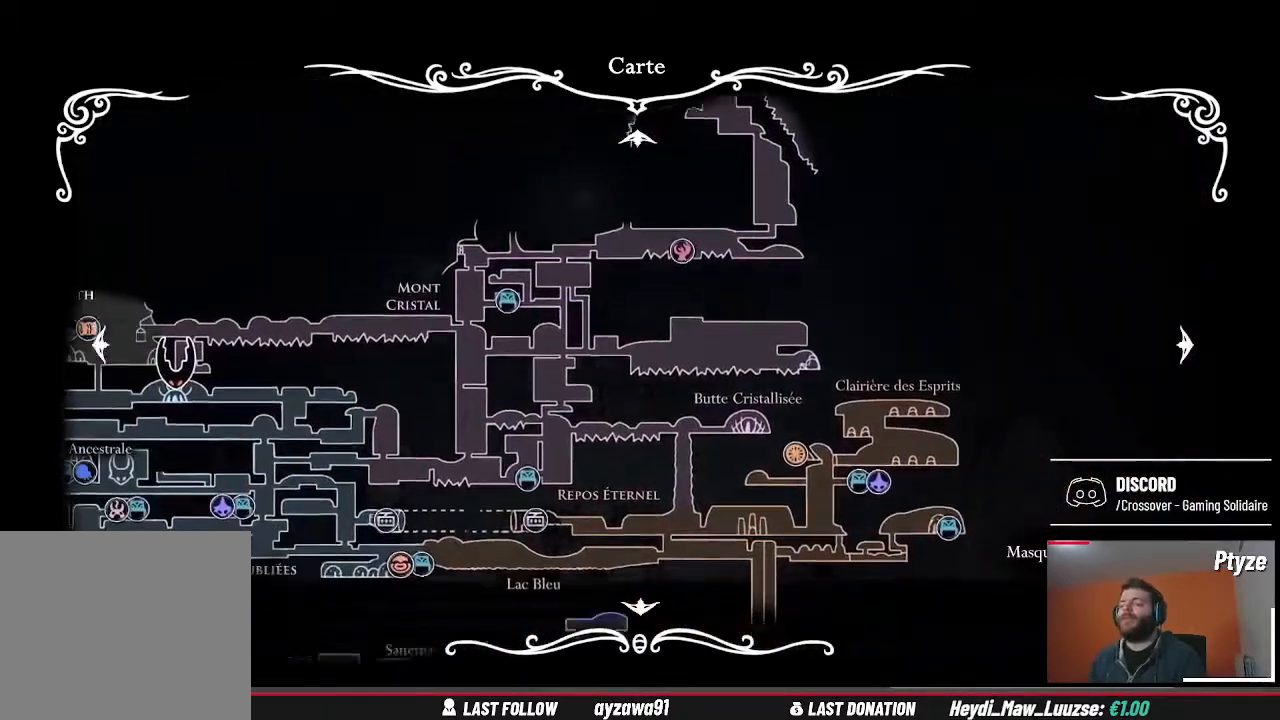
{"buttons": [], "left_stick": "left", "right_stick": "center", "events": [[100, "left_stick", "down-left"], [200, "left_stick", "left"]]}